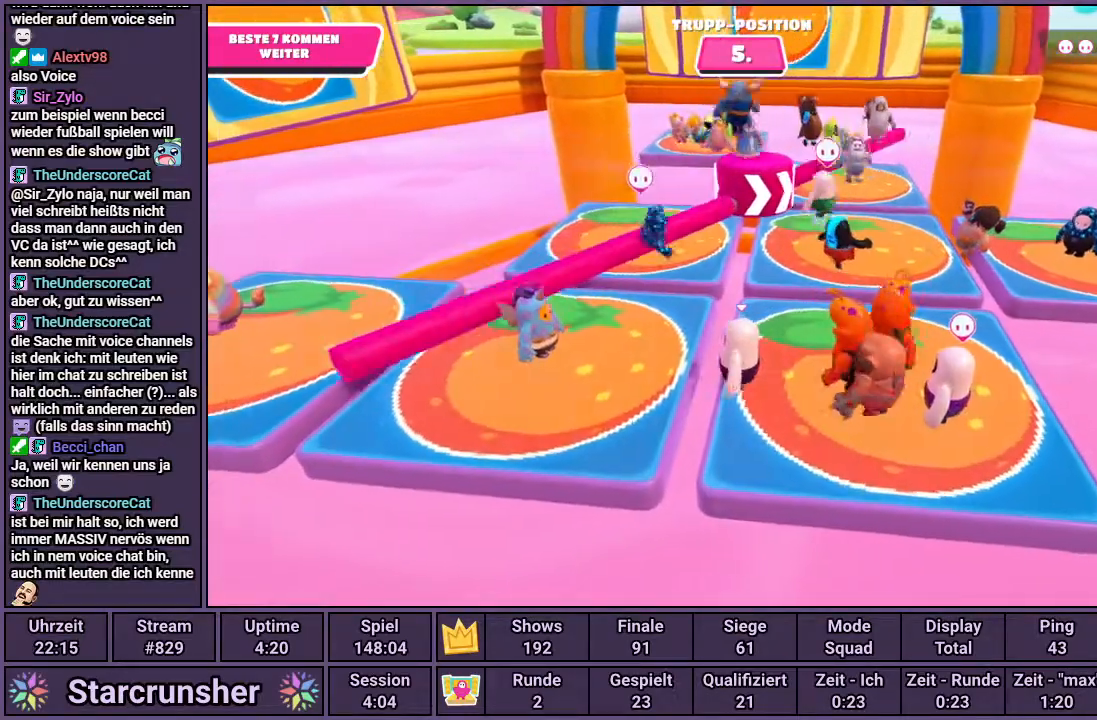
Gameplay with a controller (PlayStation layout); each line is a JSON object with the inputs held at the frame after it. "events" lists button and stick changes between this image and that frame as [ms after this image, input, new state], when the widget could be followed in between.
{"buttons": [], "left_stick": "center", "right_stick": "center", "events": [[100, "CROSS", "down"], [100, "left_stick", "left"], [250, "CROSS", "up"], [500, "left_stick", "center"]]}
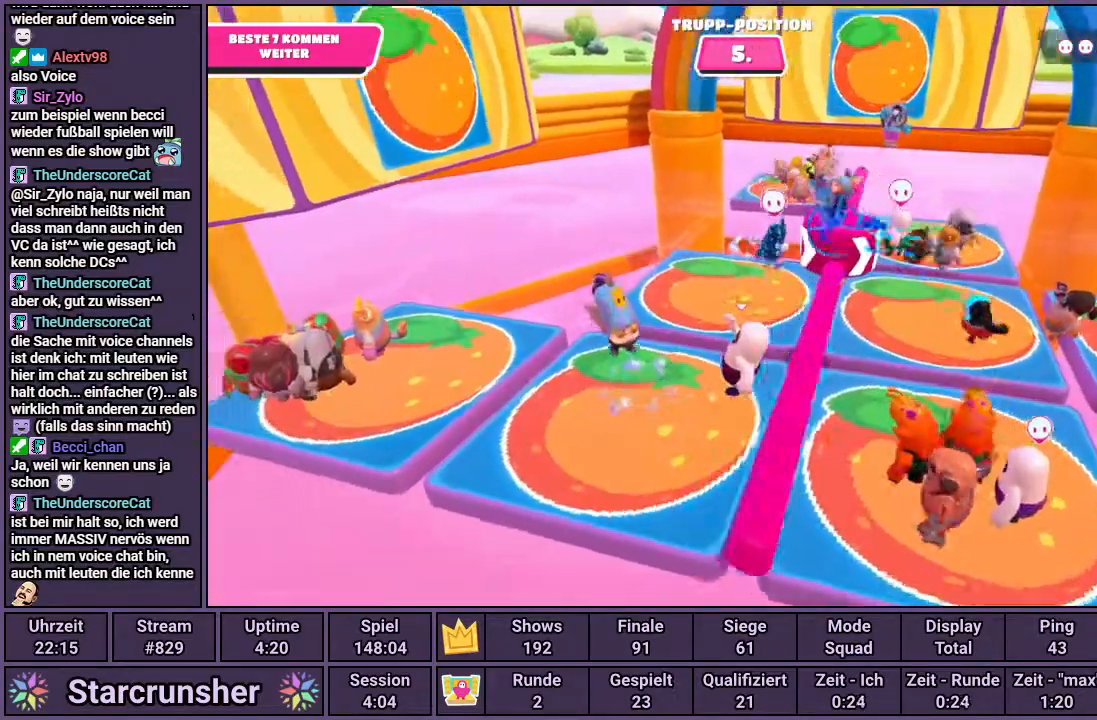
{"buttons": [], "left_stick": "center", "right_stick": "center", "events": [[33, "left_stick", "right"], [83, "right_stick", "right"], [183, "left_stick", "center"], [183, "right_stick", "center"]]}
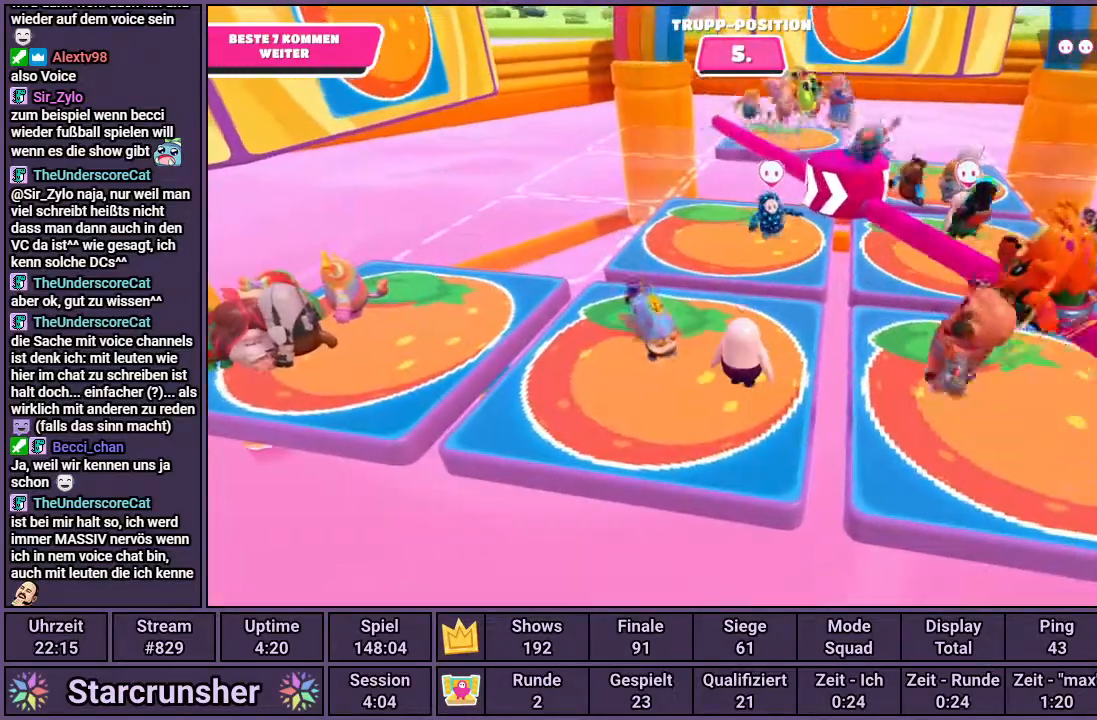
{"buttons": [], "left_stick": "center", "right_stick": "center", "events": []}
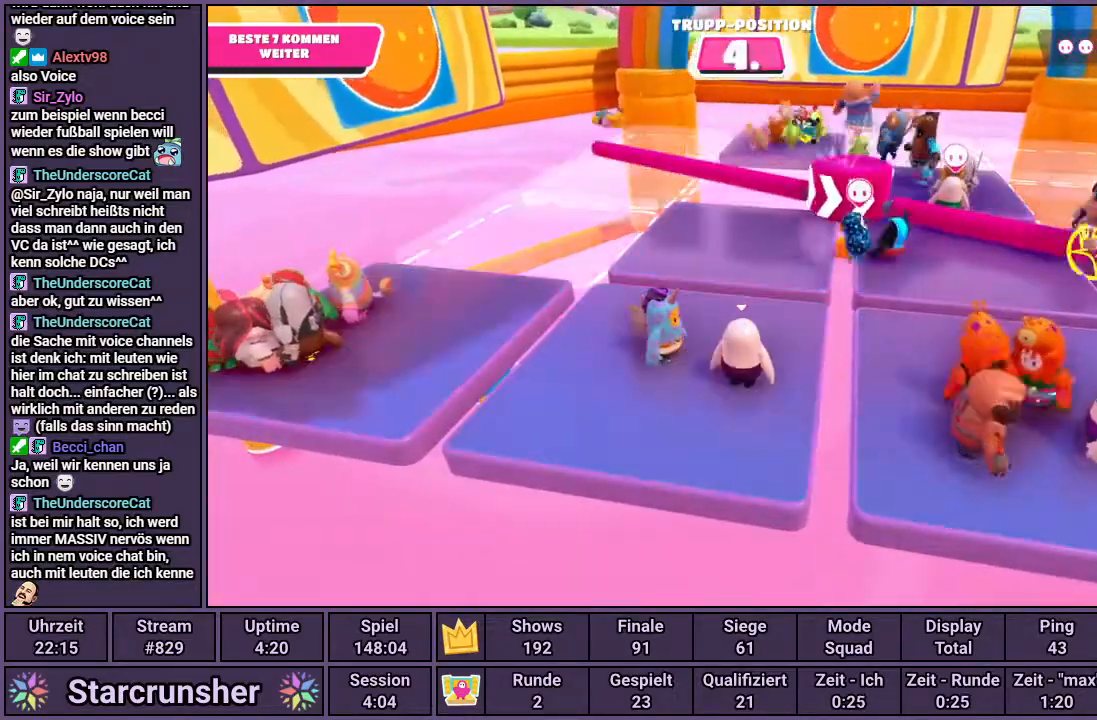
{"buttons": [], "left_stick": "center", "right_stick": "center", "events": []}
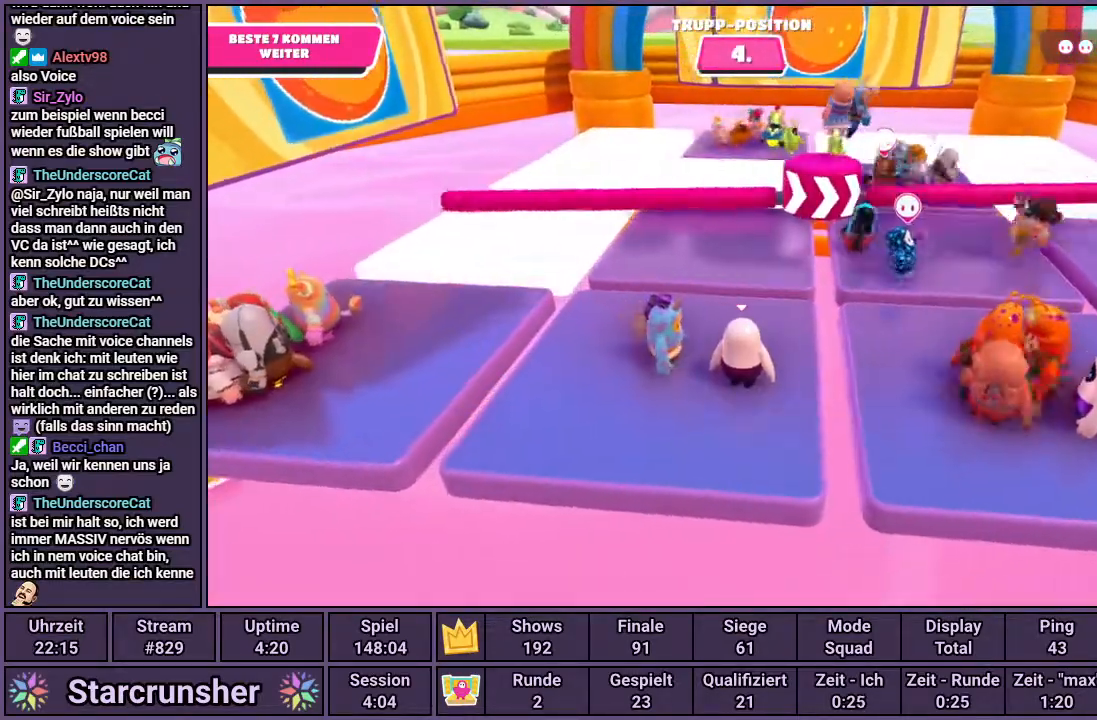
{"buttons": [], "left_stick": "center", "right_stick": "center", "events": []}
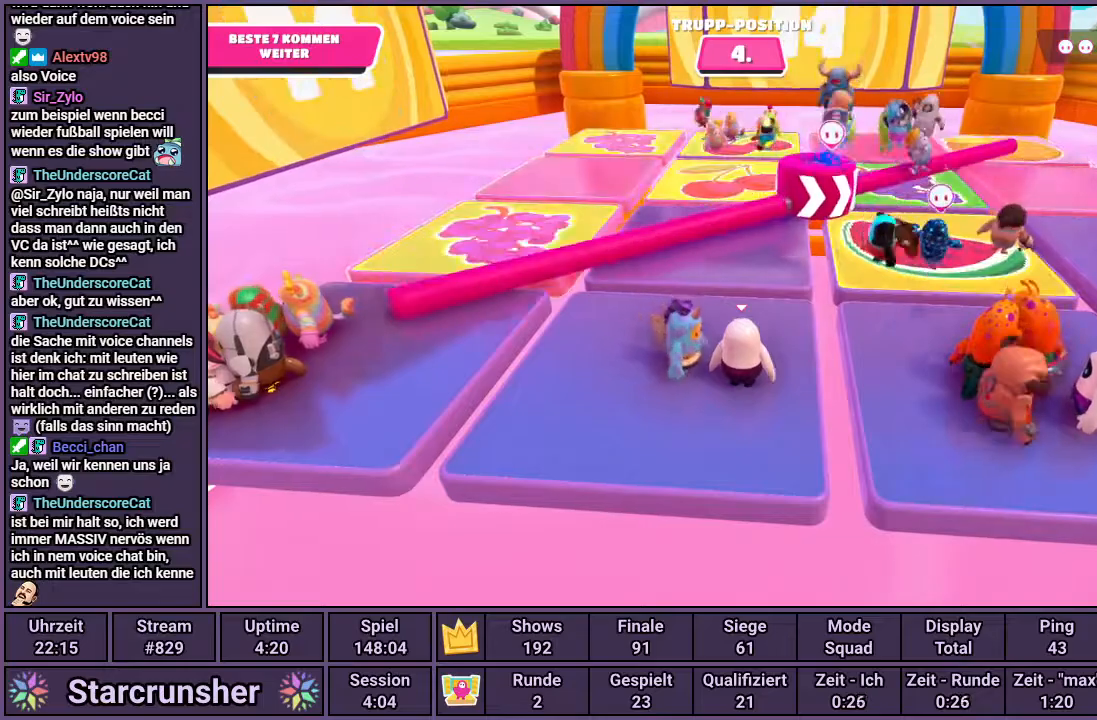
{"buttons": [], "left_stick": "left", "right_stick": "center", "events": [[350, "CROSS", "down"], [367, "left_stick", "left"], [467, "CROSS", "up"]]}
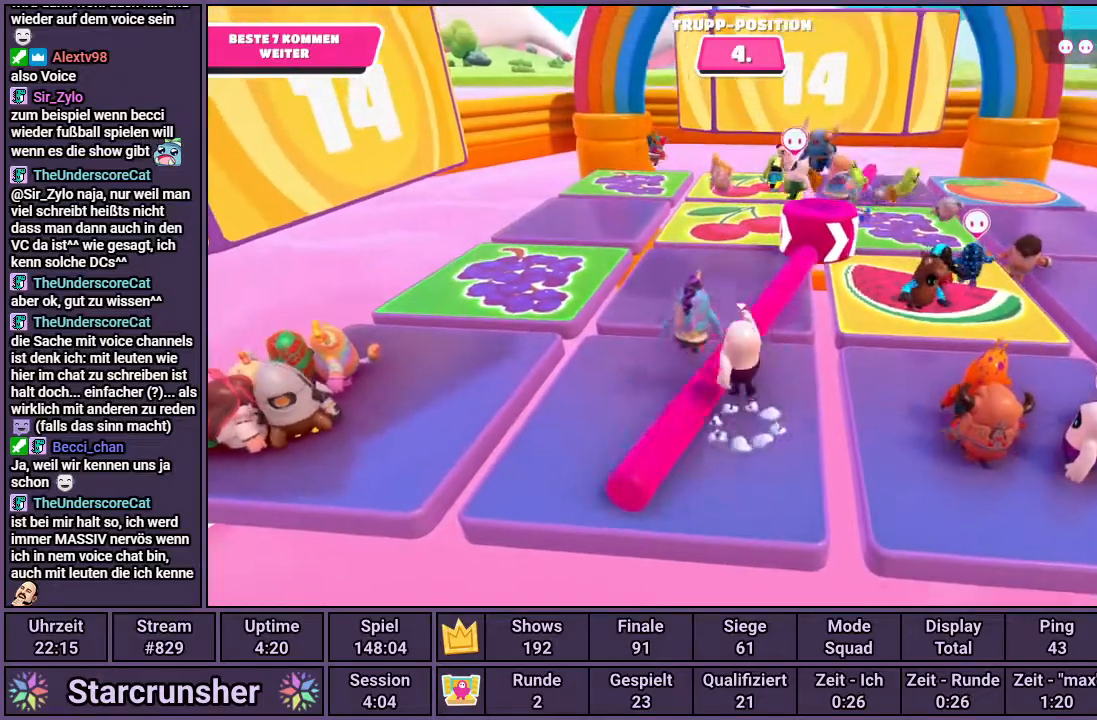
{"buttons": [], "left_stick": "center", "right_stick": "center", "events": [[300, "left_stick", "center"]]}
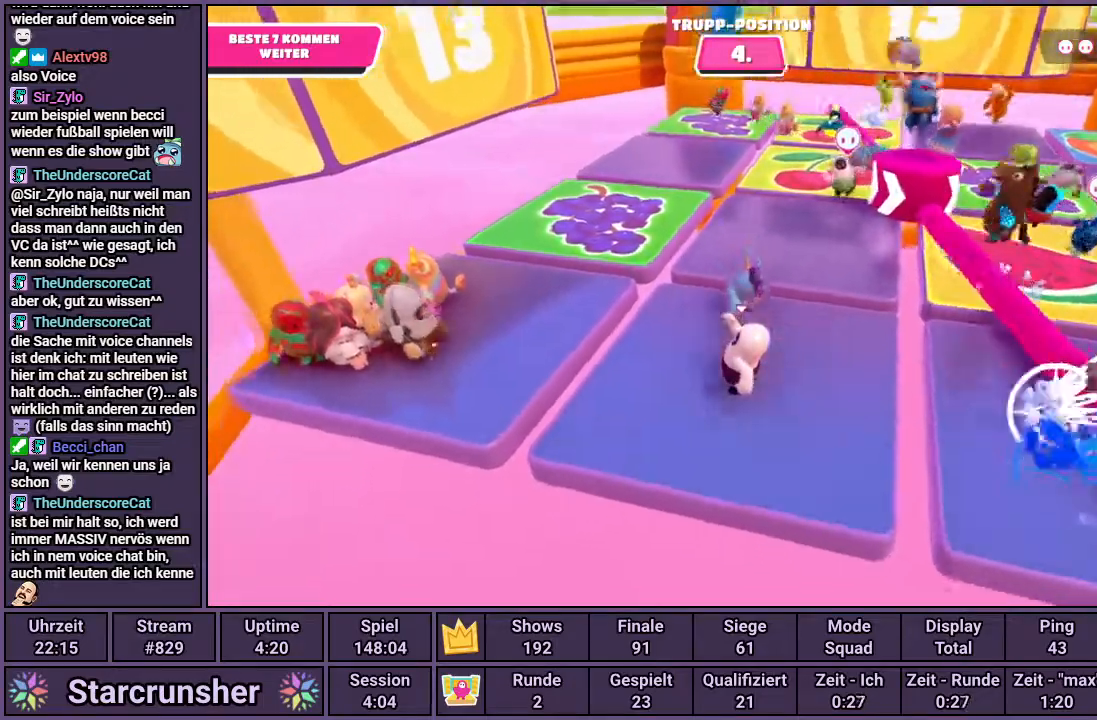
{"buttons": [], "left_stick": "center", "right_stick": "center", "events": [[200, "right_stick", "up-right"], [350, "right_stick", "center"]]}
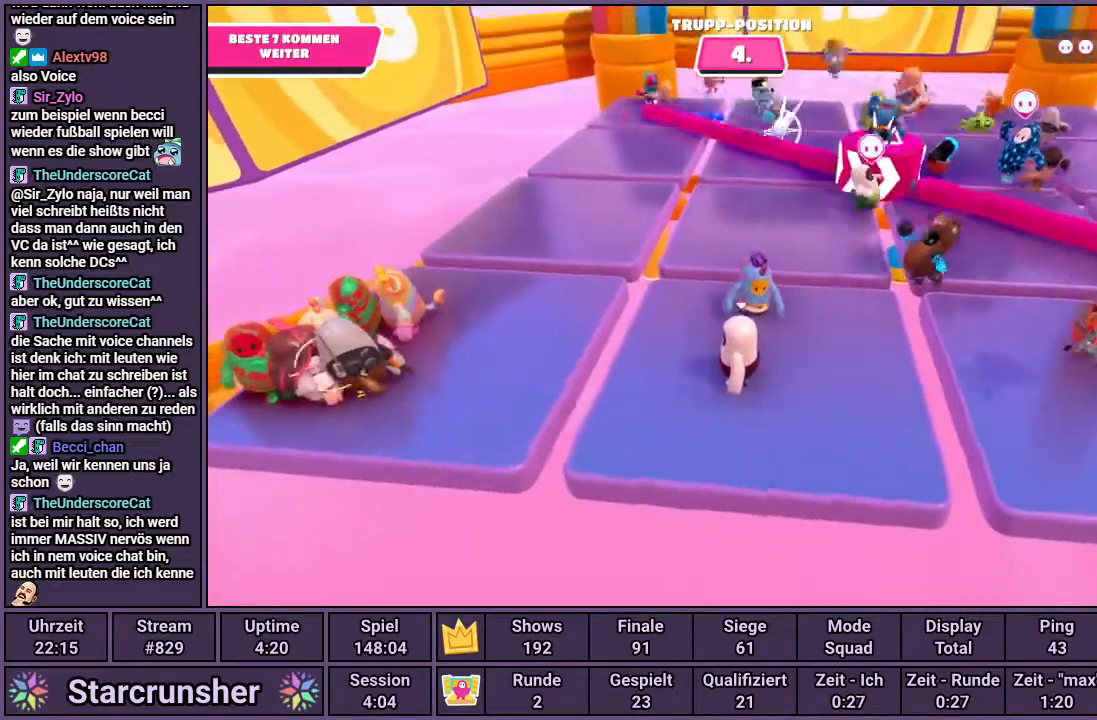
{"buttons": [], "left_stick": "center", "right_stick": "center", "events": []}
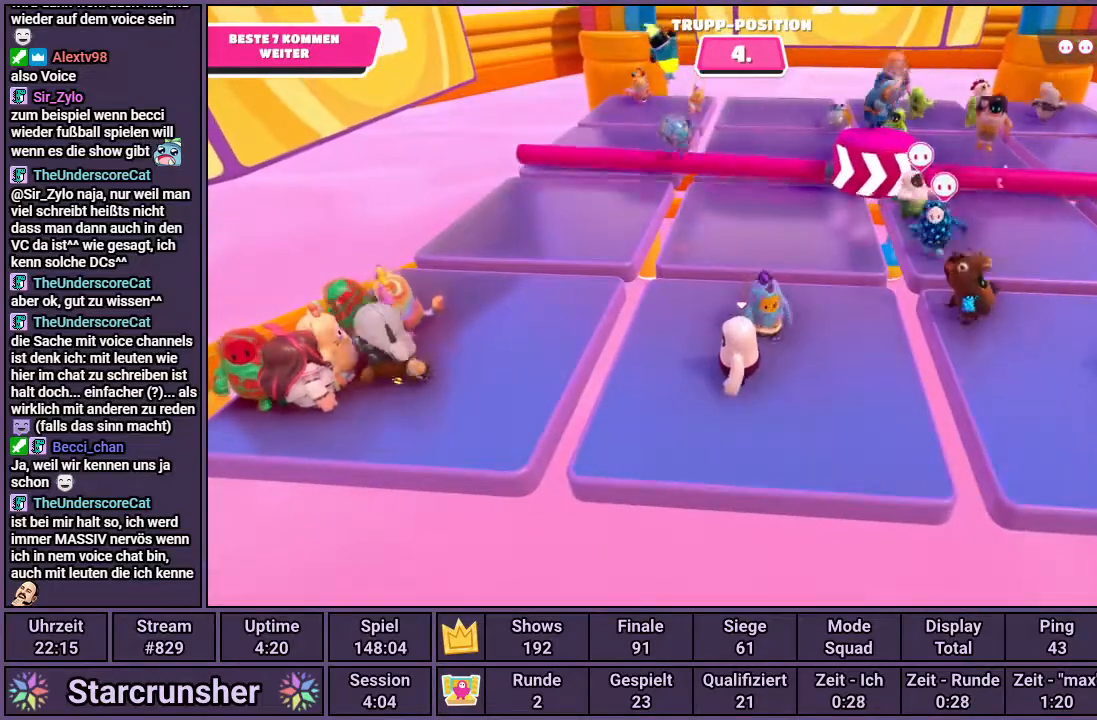
{"buttons": [], "left_stick": "center", "right_stick": "center", "events": [[50, "right_stick", "down-right"], [200, "right_stick", "center"]]}
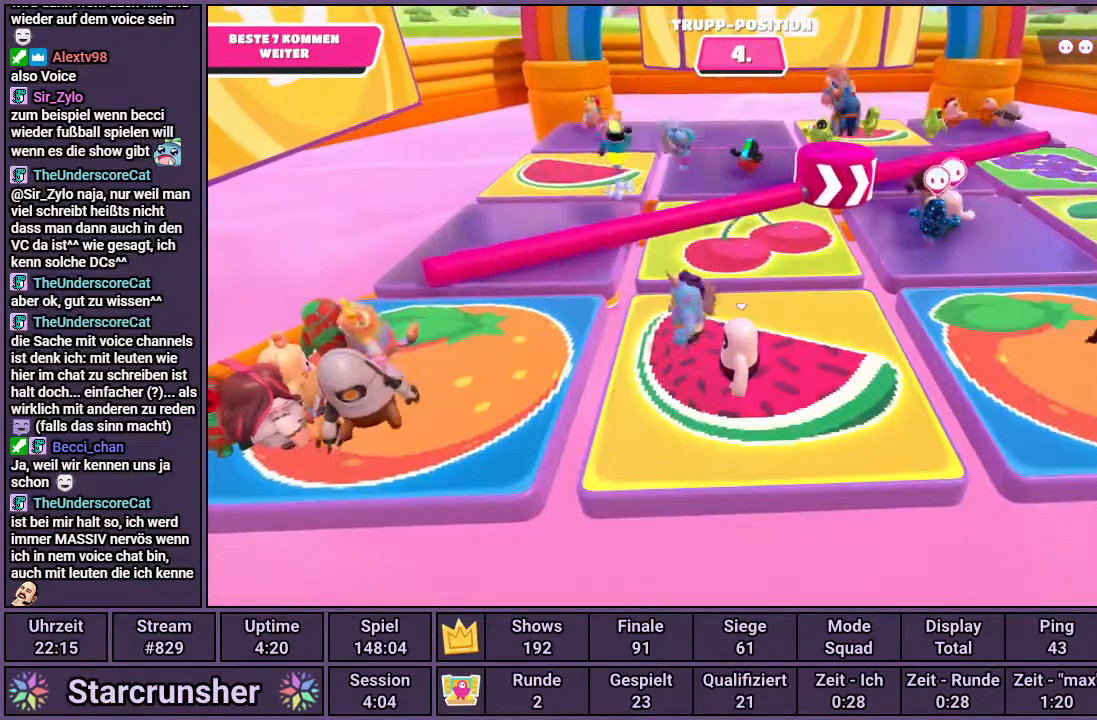
{"buttons": [], "left_stick": "center", "right_stick": "center", "events": [[150, "CROSS", "down"], [200, "left_stick", "left"], [300, "CROSS", "up"], [450, "left_stick", "center"]]}
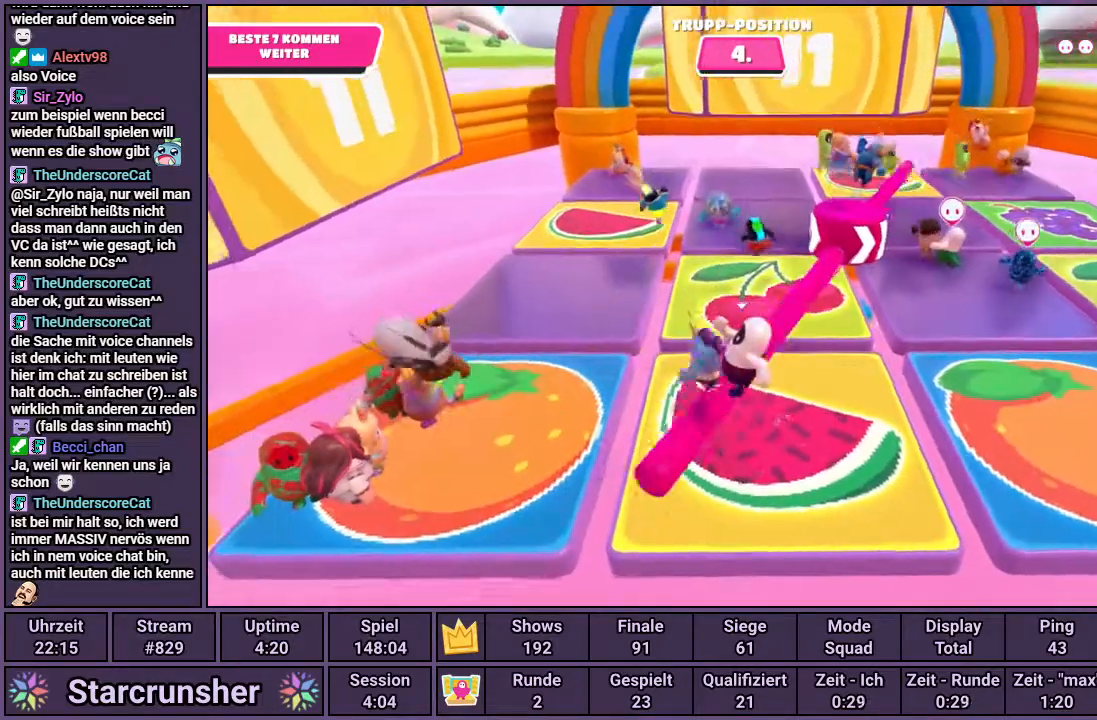
{"buttons": [], "left_stick": "center", "right_stick": "center", "events": [[33, "left_stick", "right"], [217, "left_stick", "center"]]}
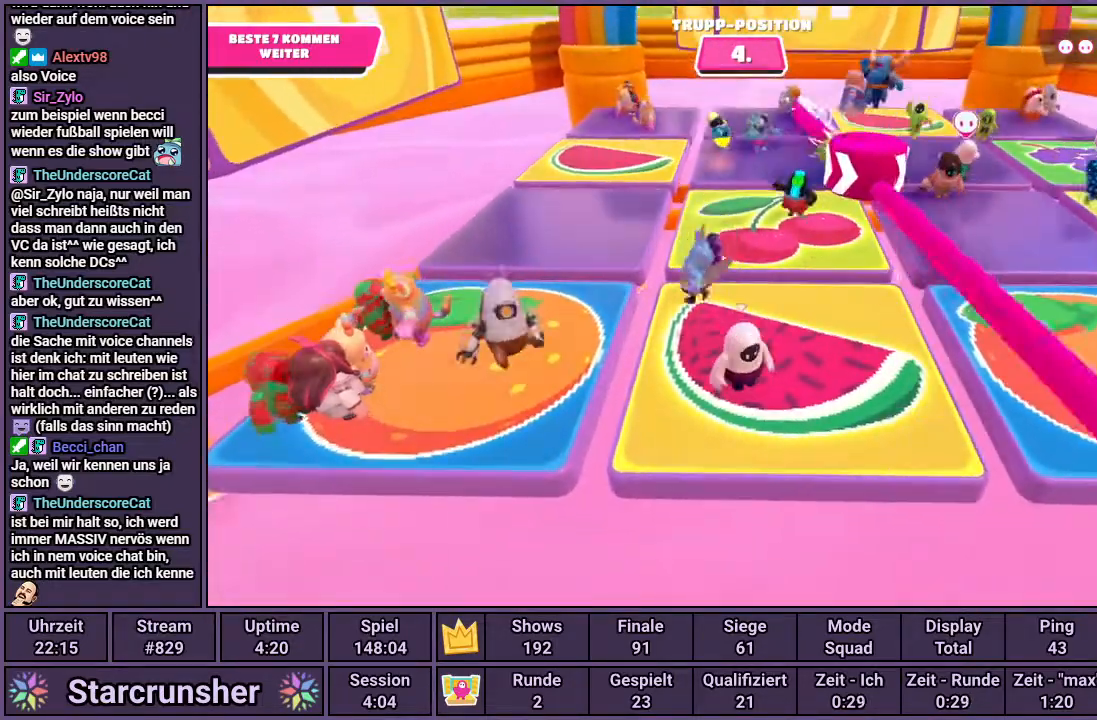
{"buttons": [], "left_stick": "center", "right_stick": "center", "events": [[117, "right_stick", "up"], [317, "right_stick", "center"]]}
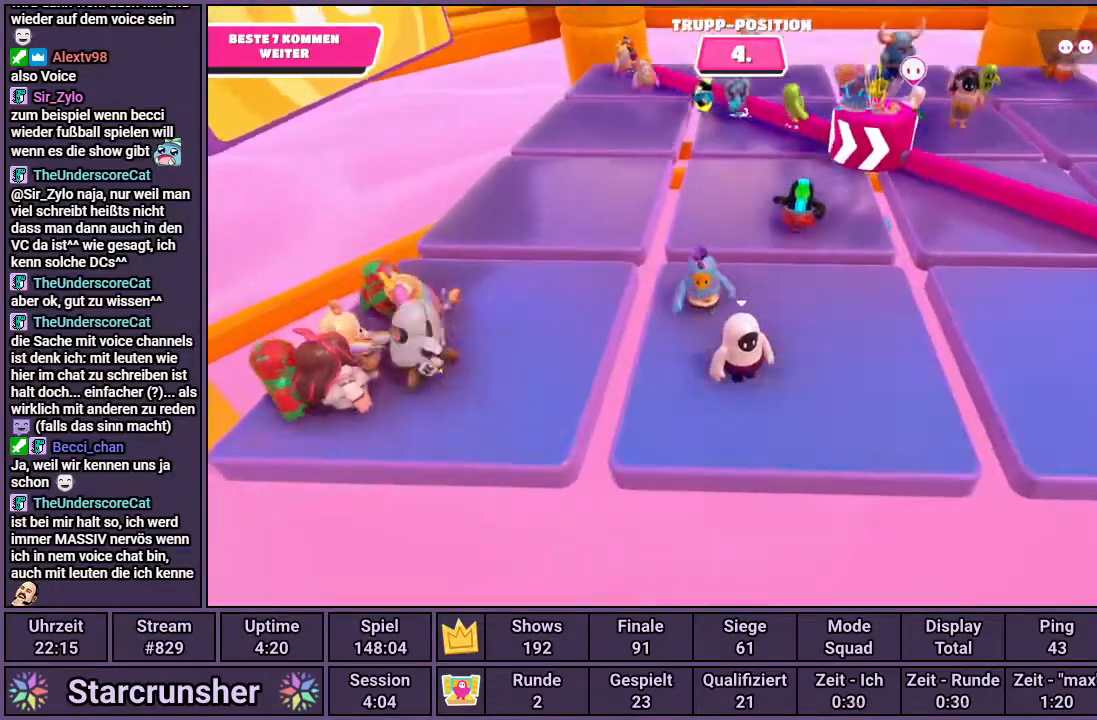
{"buttons": [], "left_stick": "right", "right_stick": "center", "events": [[167, "left_stick", "right"]]}
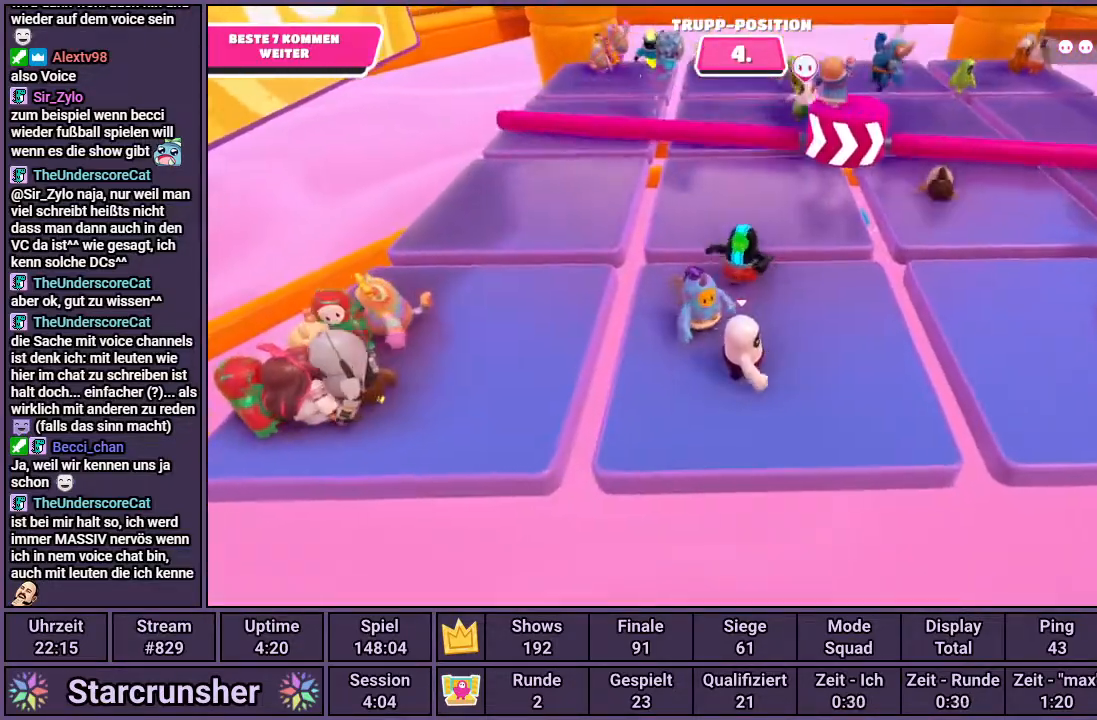
{"buttons": [], "left_stick": "up-right", "right_stick": "center", "events": [[100, "left_stick", "center"], [250, "right_stick", "left"], [300, "left_stick", "right"], [350, "right_stick", "center"], [367, "left_stick", "up-right"]]}
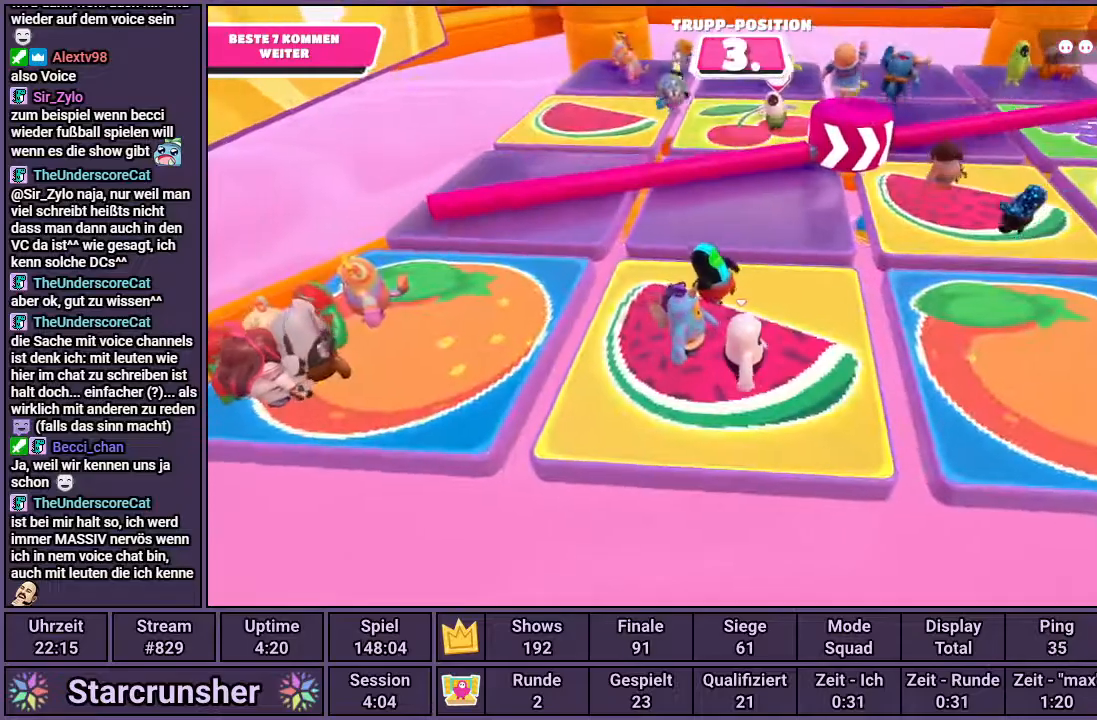
{"buttons": [], "left_stick": "left", "right_stick": "center", "events": [[67, "left_stick", "center"], [250, "left_stick", "left"], [300, "CROSS", "down"], [450, "CROSS", "up"]]}
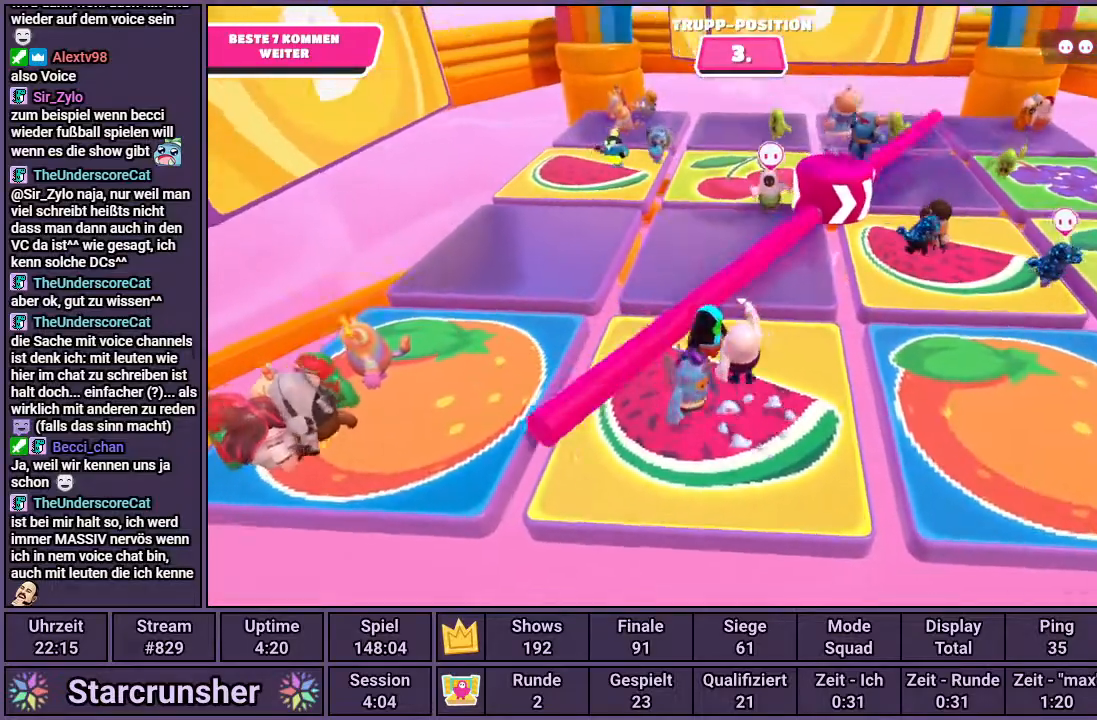
{"buttons": [], "left_stick": "center", "right_stick": "center", "events": [[17, "left_stick", "center"], [67, "left_stick", "right"], [267, "left_stick", "center"]]}
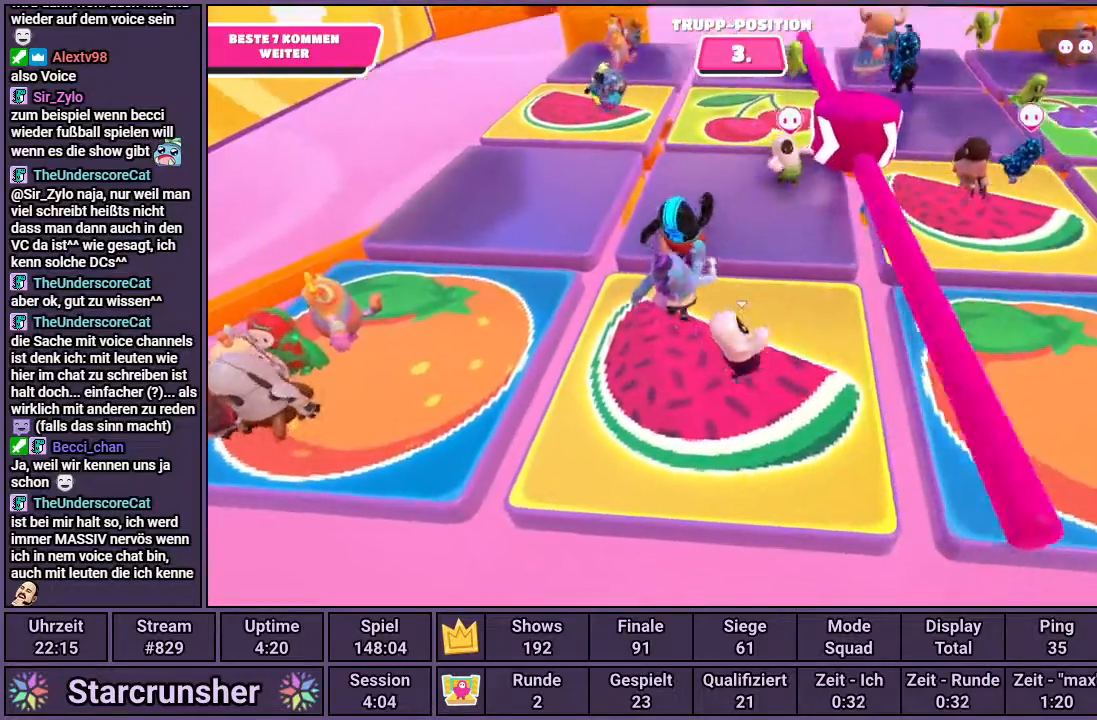
{"buttons": [], "left_stick": "center", "right_stick": "center", "events": []}
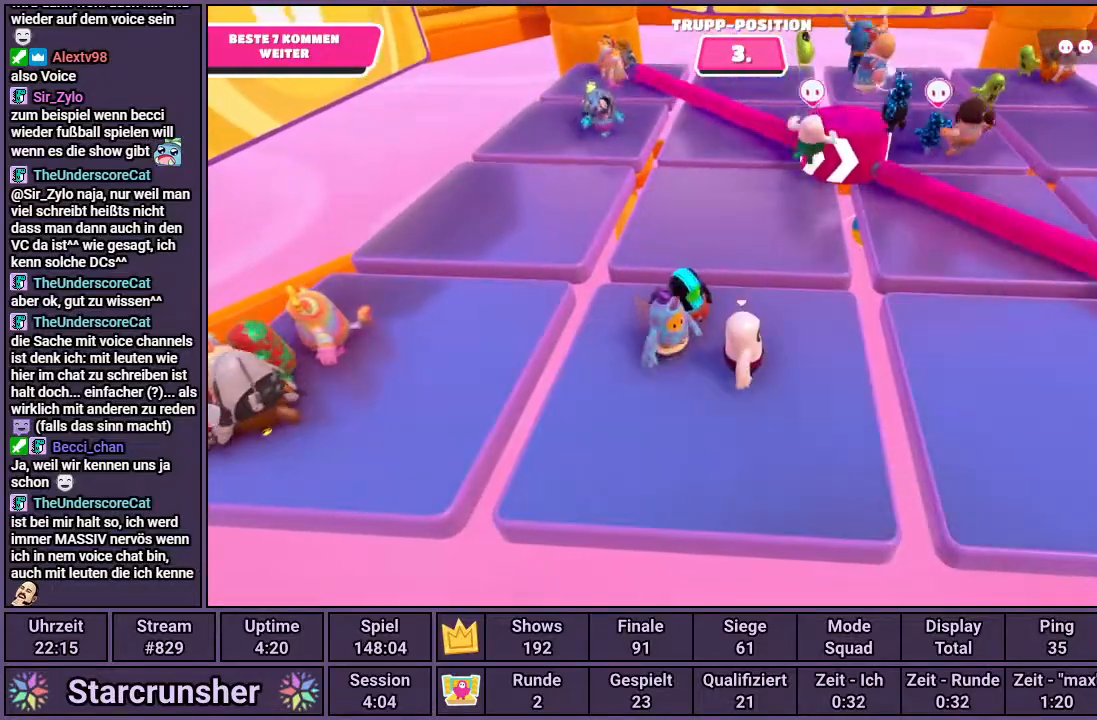
{"buttons": [], "left_stick": "down-right", "right_stick": "center", "events": [[300, "left_stick", "down-right"]]}
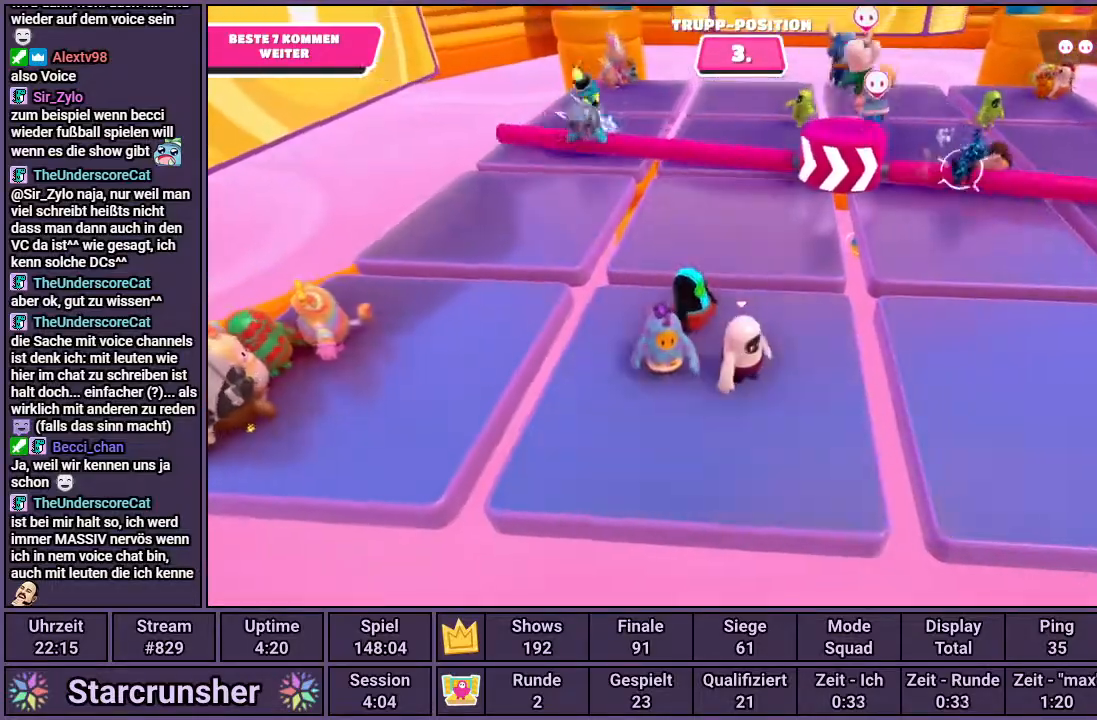
{"buttons": [], "left_stick": "center", "right_stick": "center", "events": [[200, "left_stick", "right"], [350, "left_stick", "center"], [350, "right_stick", "left"], [450, "right_stick", "center"]]}
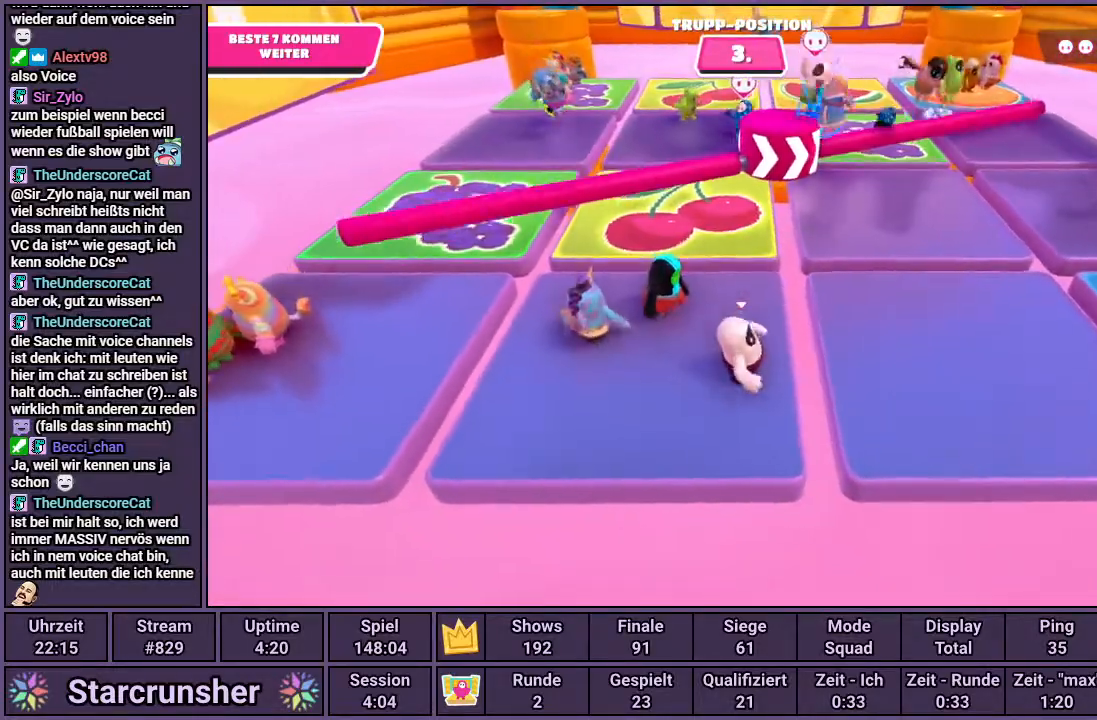
{"buttons": ["CROSS"], "left_stick": "left", "right_stick": "center", "events": [[117, "left_stick", "left"], [250, "left_stick", "center"], [350, "left_stick", "left"], [400, "CROSS", "down"]]}
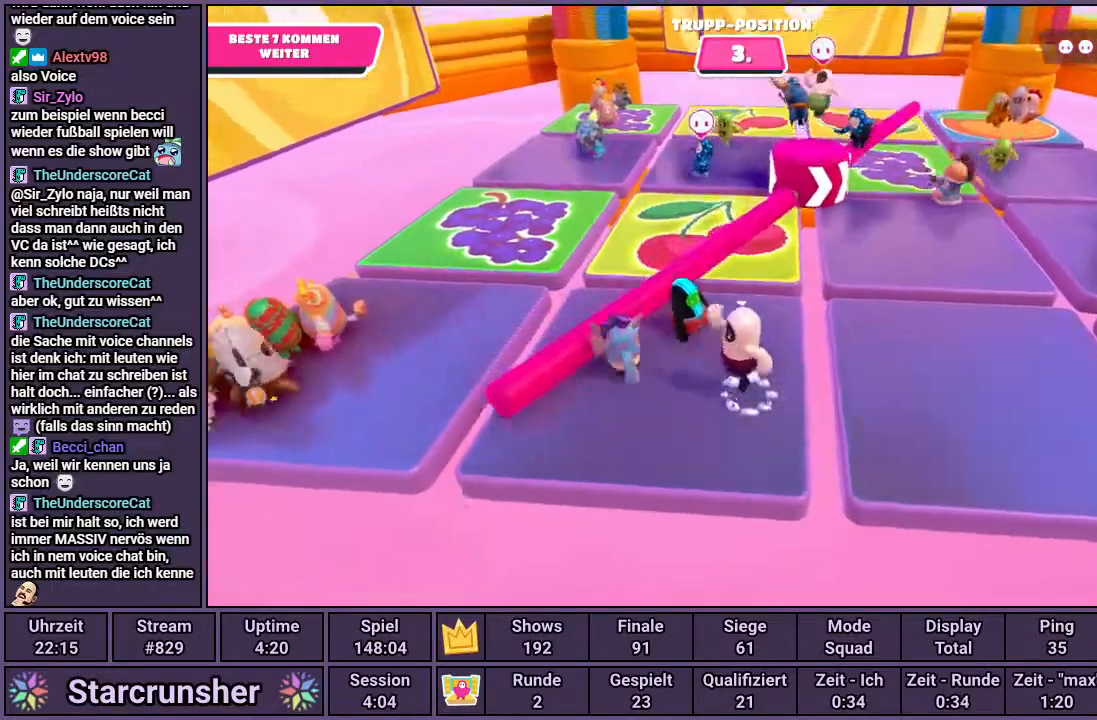
{"buttons": [], "left_stick": "center", "right_stick": "center", "events": [[50, "CROSS", "up"], [217, "left_stick", "center"], [283, "left_stick", "right"], [467, "left_stick", "center"]]}
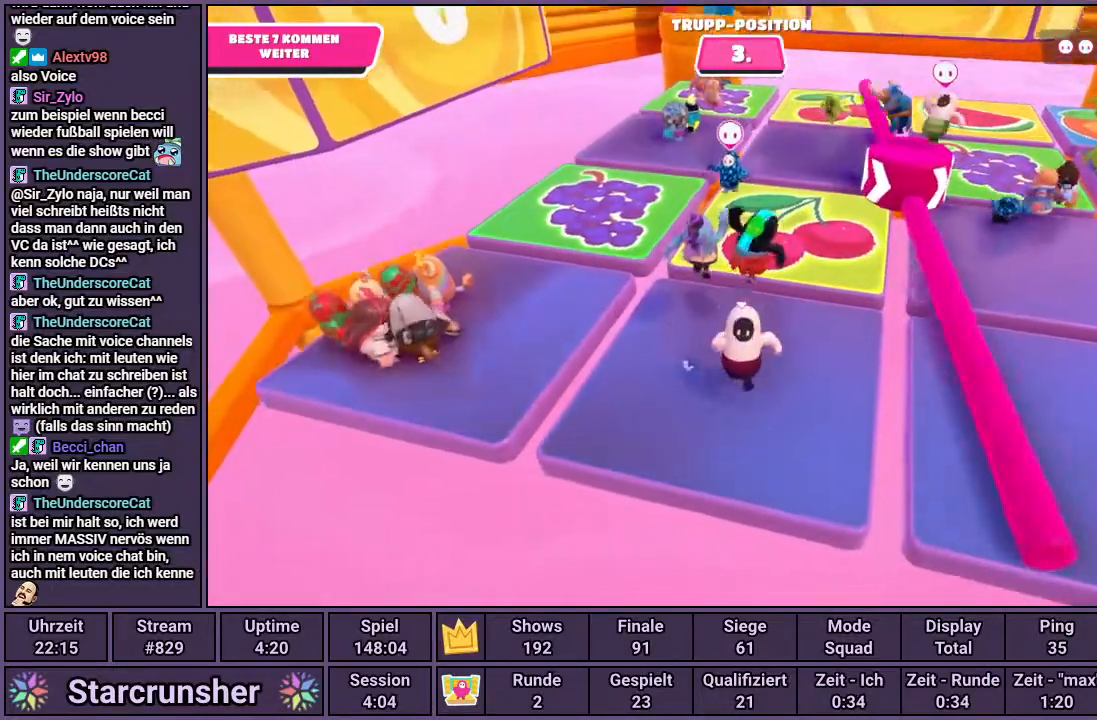
{"buttons": [], "left_stick": "center", "right_stick": "center", "events": [[317, "right_stick", "down-right"], [433, "right_stick", "center"]]}
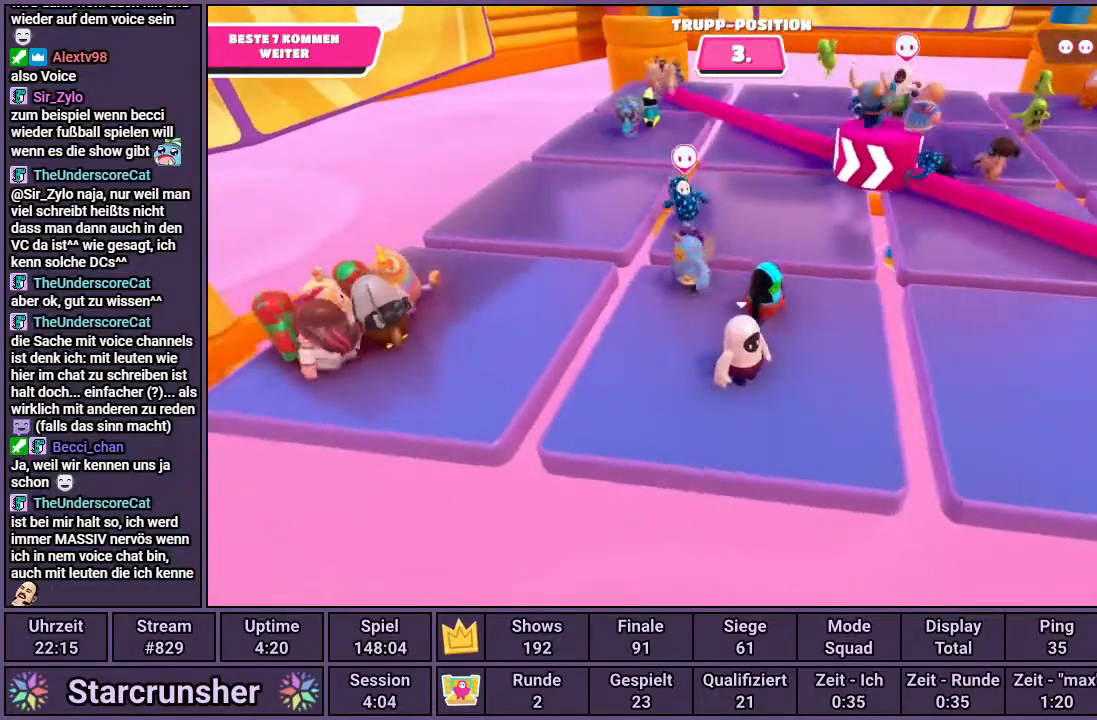
{"buttons": [], "left_stick": "down-right", "right_stick": "center", "events": [[33, "left_stick", "up"], [250, "left_stick", "center"], [450, "left_stick", "down-right"]]}
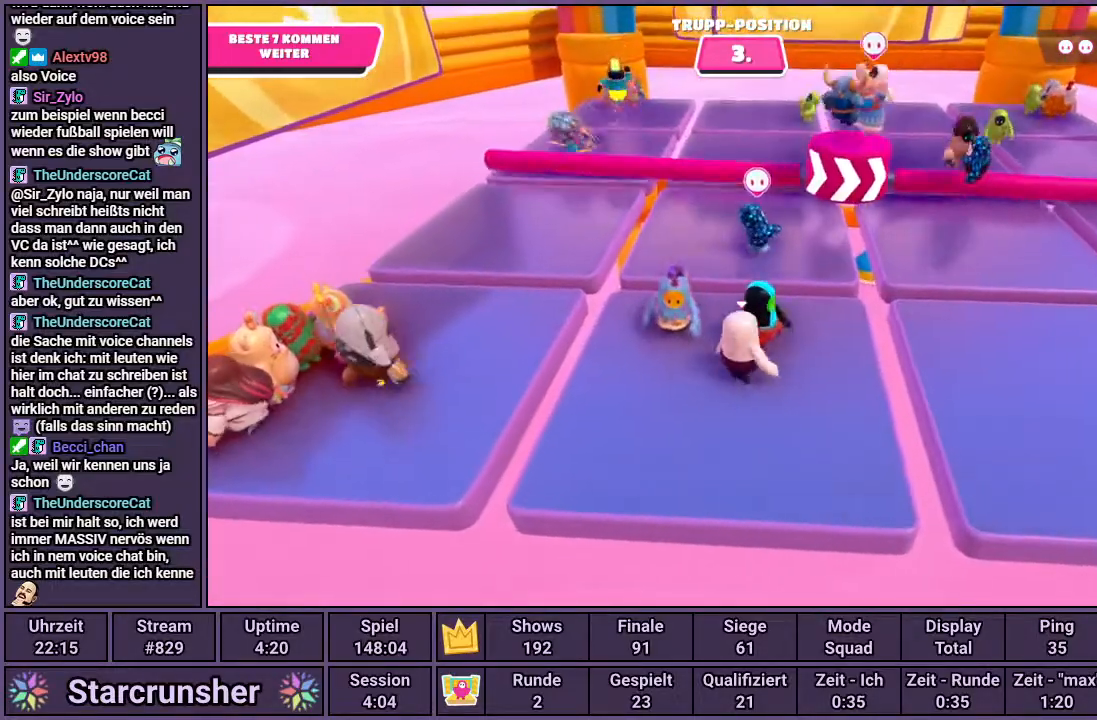
{"buttons": [], "left_stick": "center", "right_stick": "center", "events": [[50, "right_stick", "down"], [167, "left_stick", "center"], [217, "right_stick", "center"]]}
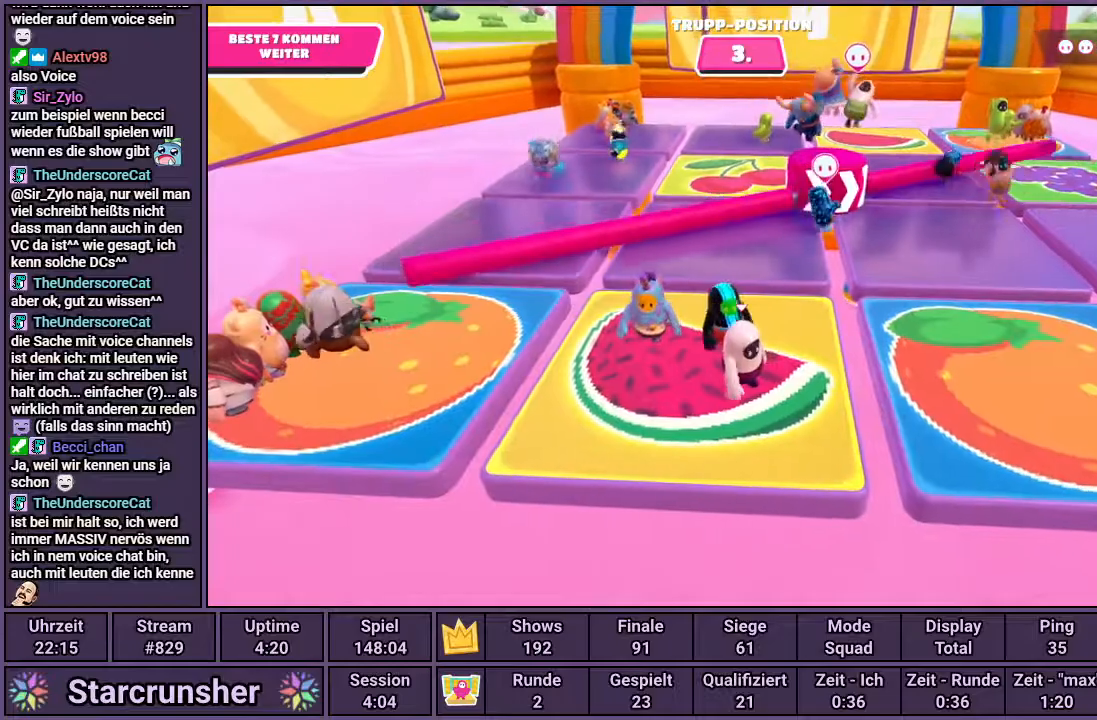
{"buttons": [], "left_stick": "center", "right_stick": "center", "events": [[250, "left_stick", "left"], [283, "CROSS", "down"], [400, "CROSS", "up"], [500, "left_stick", "center"]]}
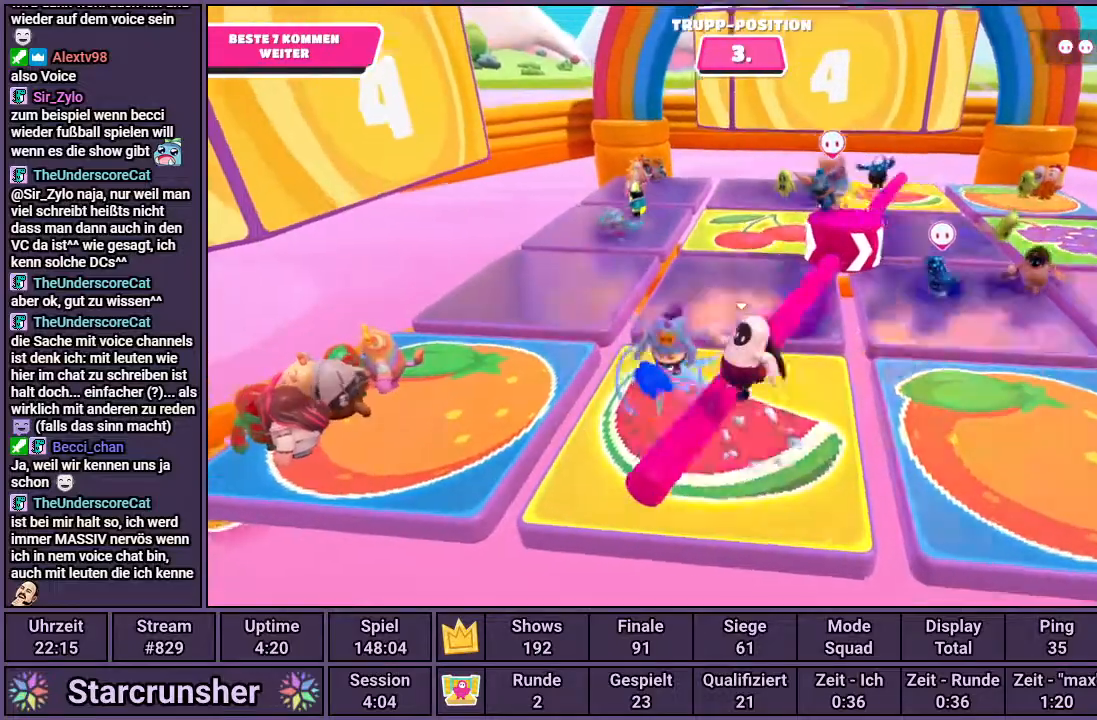
{"buttons": [], "left_stick": "right", "right_stick": "center", "events": [[33, "left_stick", "right"], [367, "left_stick", "center"], [500, "left_stick", "right"]]}
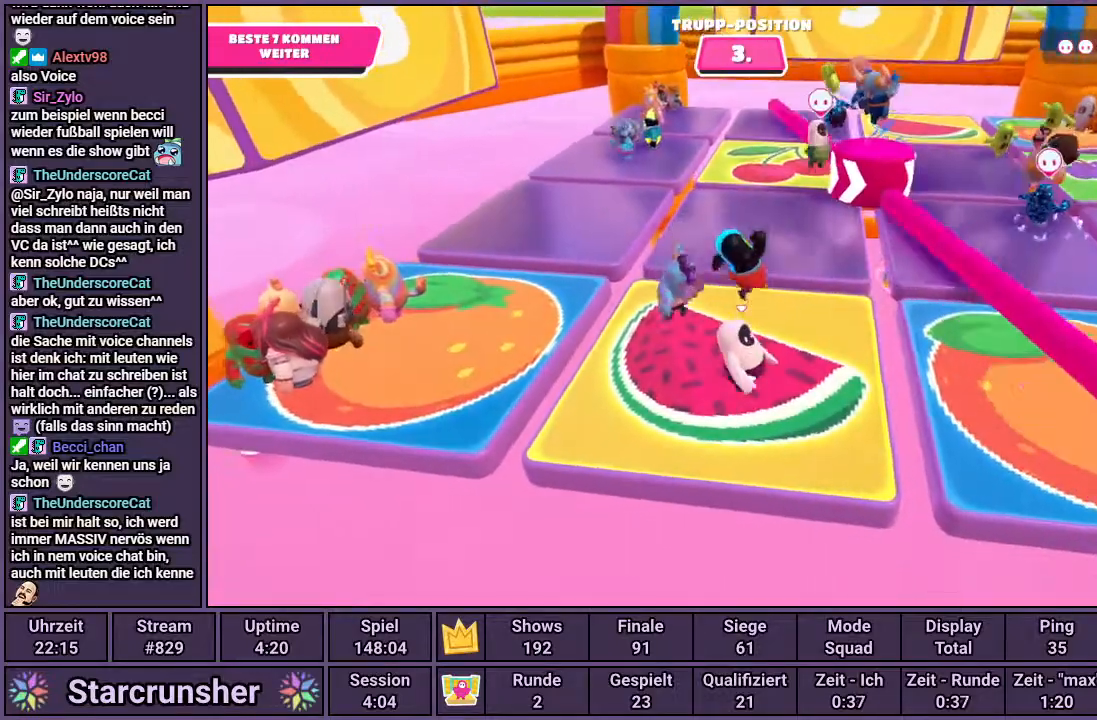
{"buttons": [], "left_stick": "center", "right_stick": "center", "events": [[250, "left_stick", "center"]]}